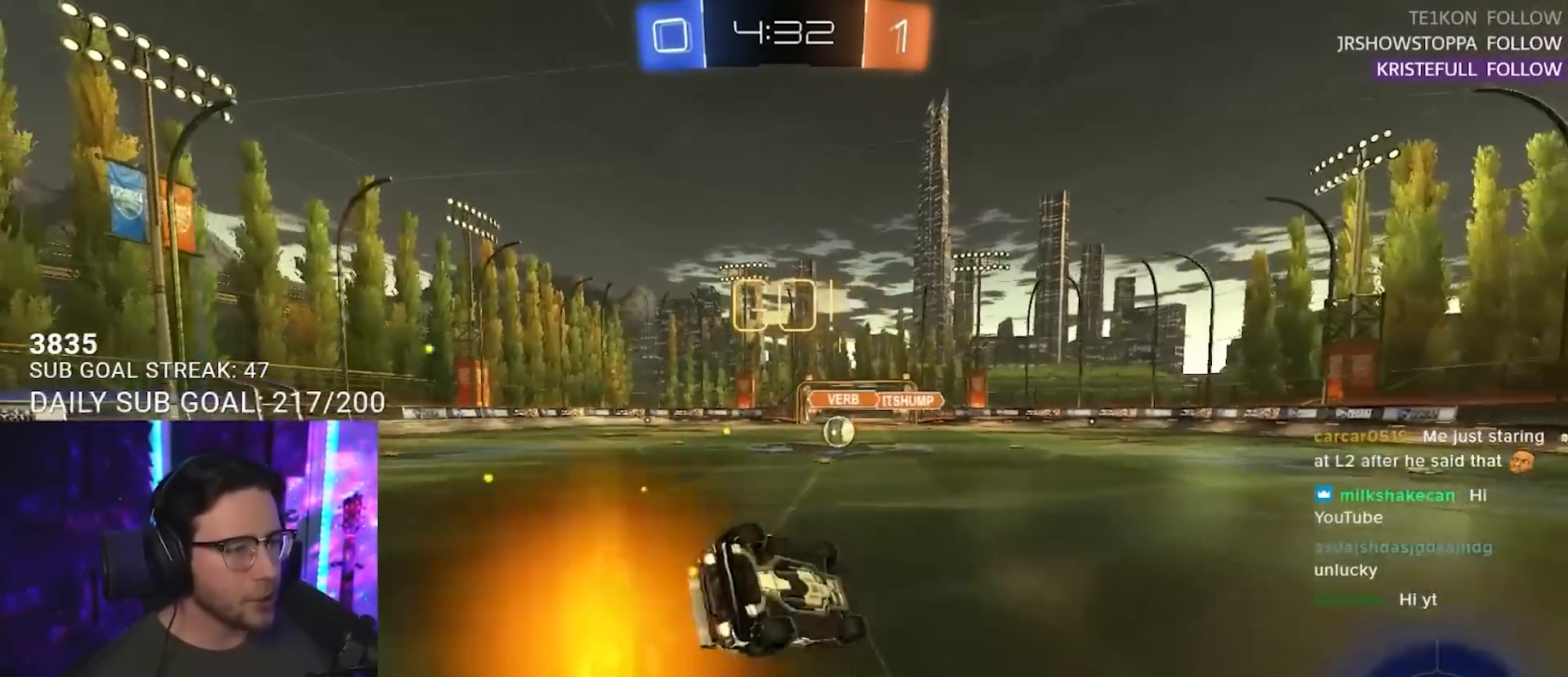
Gameplay with a controller (PlayStation layout); each line is a JSON object with the inputs held at the frame after it. "events" lists button and stick changes between this image and that frame as [ms after this image, input, new state], when the widget could be followed in between. Not read: L1 R1 R3 SELECT START.
{"buttons": ["R2"], "left_stick": "down-left", "right_stick": "center", "events": []}
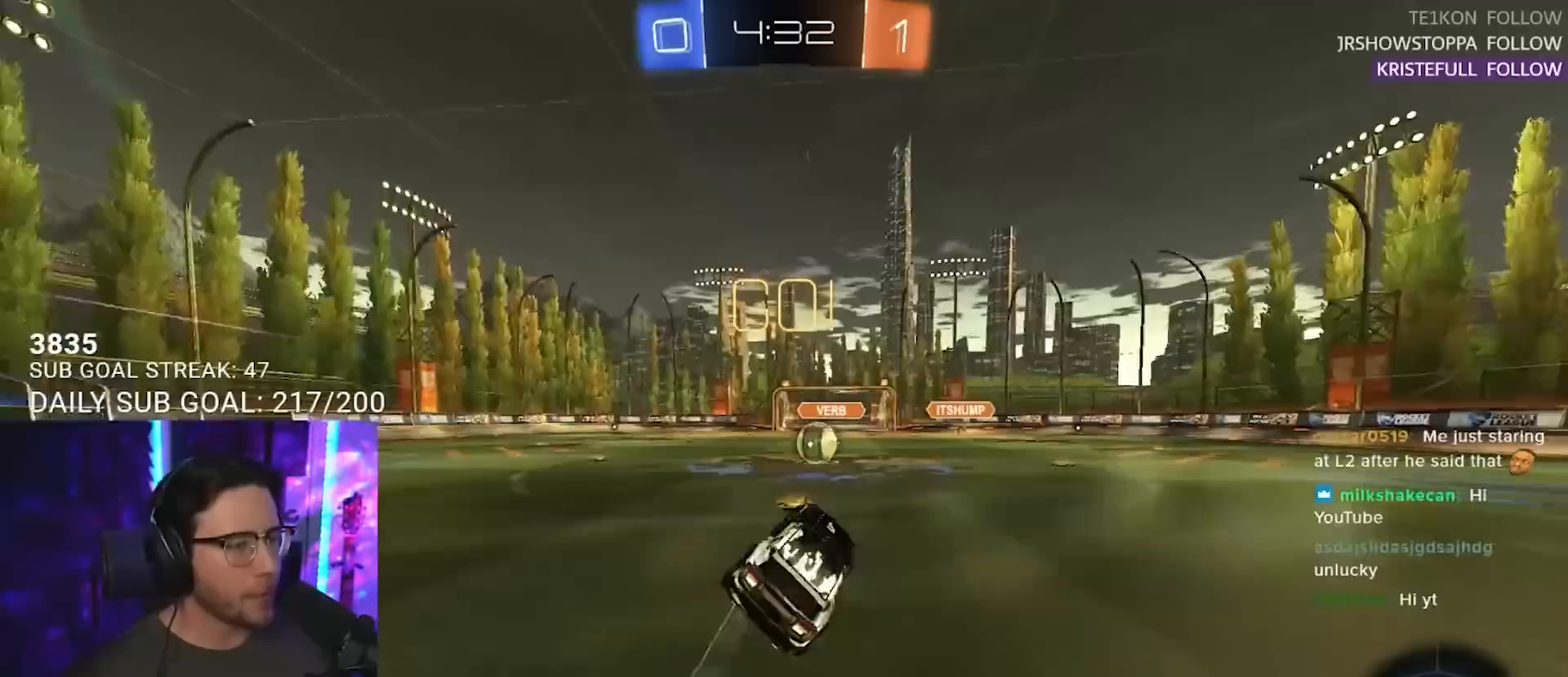
{"buttons": ["R2"], "left_stick": "center", "right_stick": "center", "events": [[17, "left_stick", "center"]]}
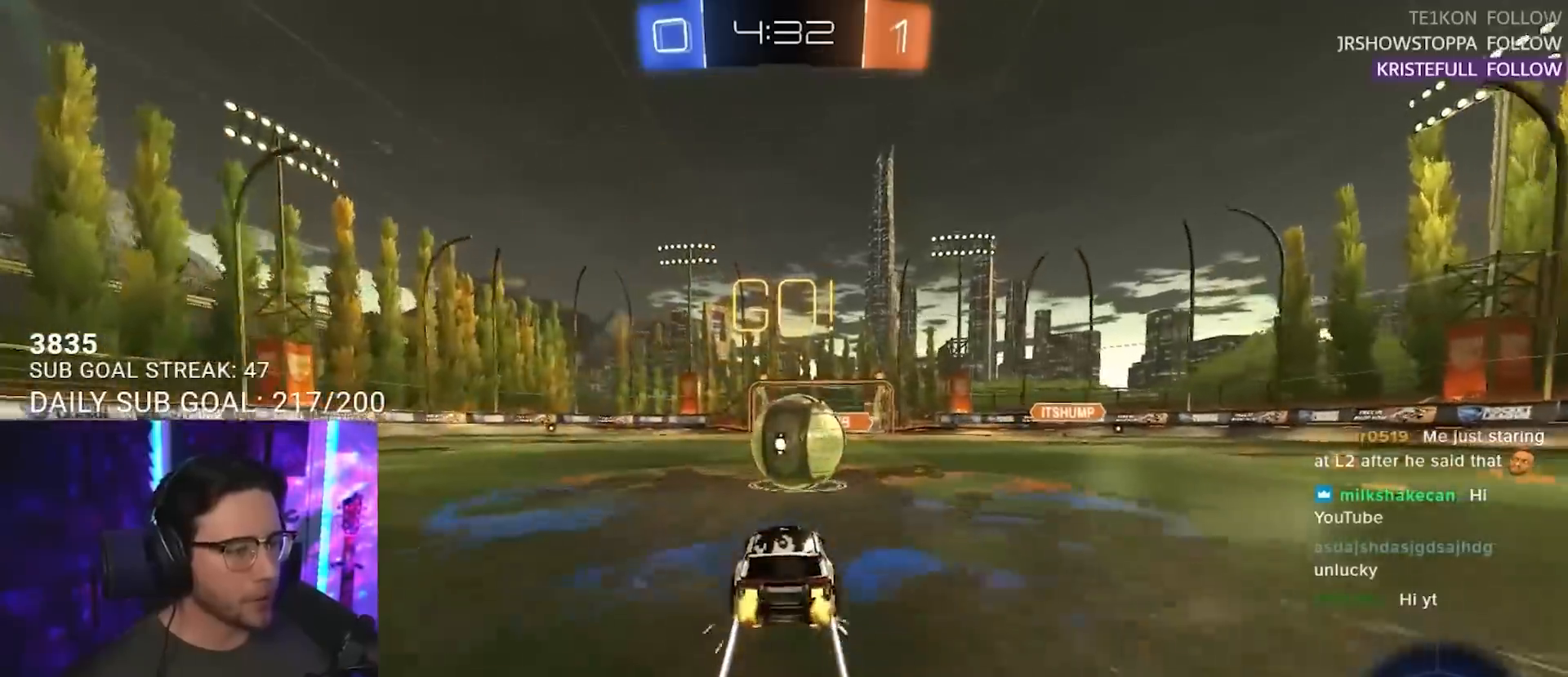
{"buttons": ["L2", "R2"], "left_stick": "down-left", "right_stick": "center", "events": [[83, "CROSS", "down"], [83, "left_stick", "up-right"], [167, "CROSS", "up"], [200, "L2", "down"], [217, "left_stick", "up-left"], [233, "CROSS", "down"], [283, "SQUARE", "down"], [317, "left_stick", "down-left"], [333, "L2", "up"], [383, "CROSS", "up"], [400, "SQUARE", "up"], [483, "L2", "down"]]}
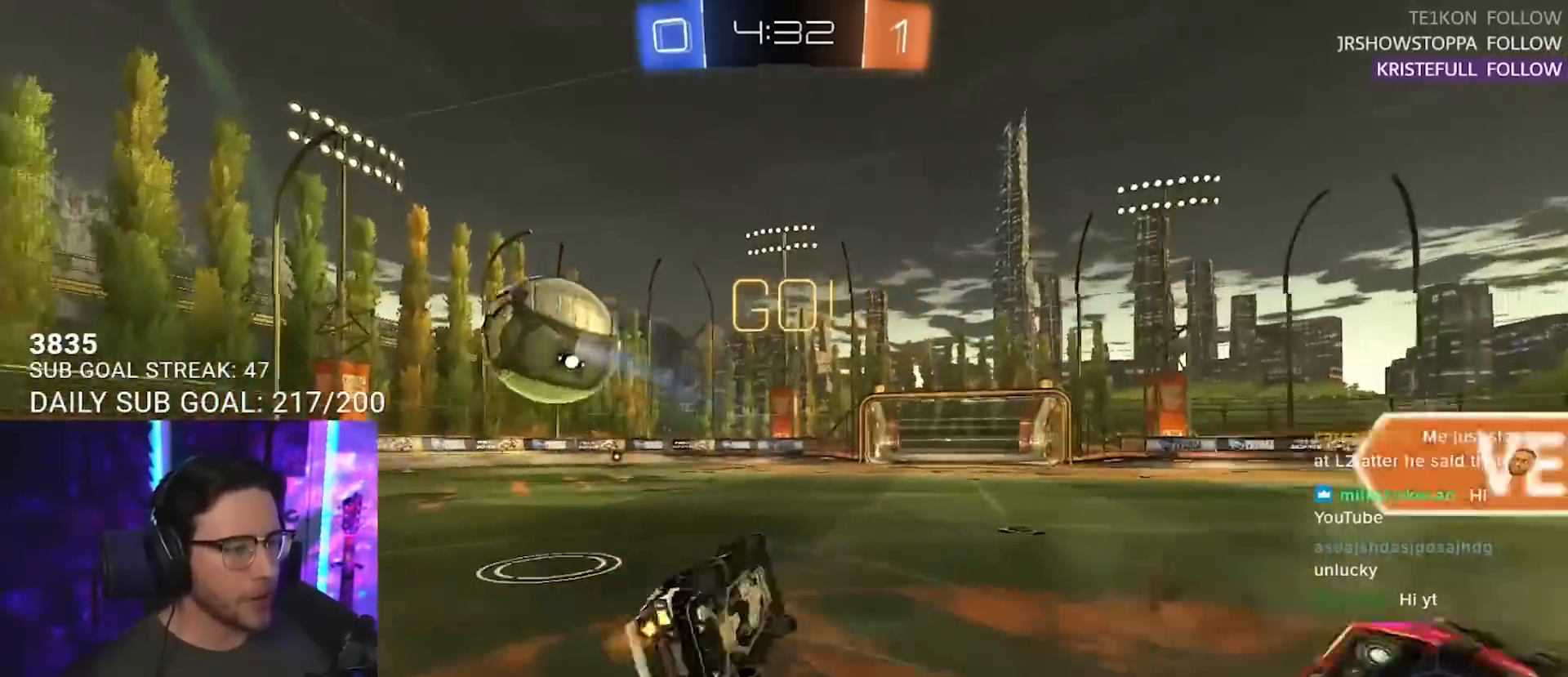
{"buttons": ["R2"], "left_stick": "left", "right_stick": "center", "events": [[200, "TRIANGLE", "down"], [300, "left_stick", "left"], [333, "TRIANGLE", "up"], [500, "L2", "up"]]}
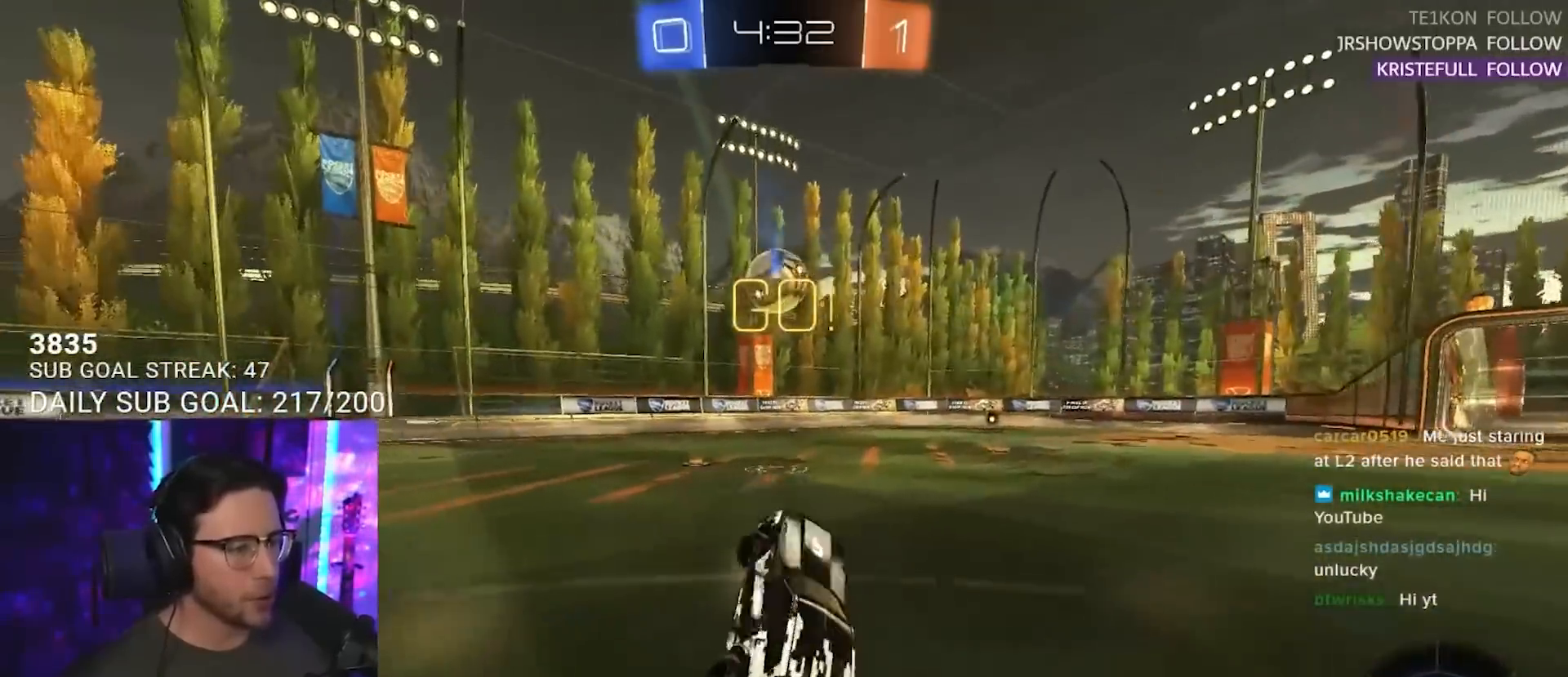
{"buttons": ["CROSS", "R2"], "left_stick": "up-right", "right_stick": "center", "events": [[83, "left_stick", "up"], [133, "left_stick", "up-right"], [500, "CROSS", "down"]]}
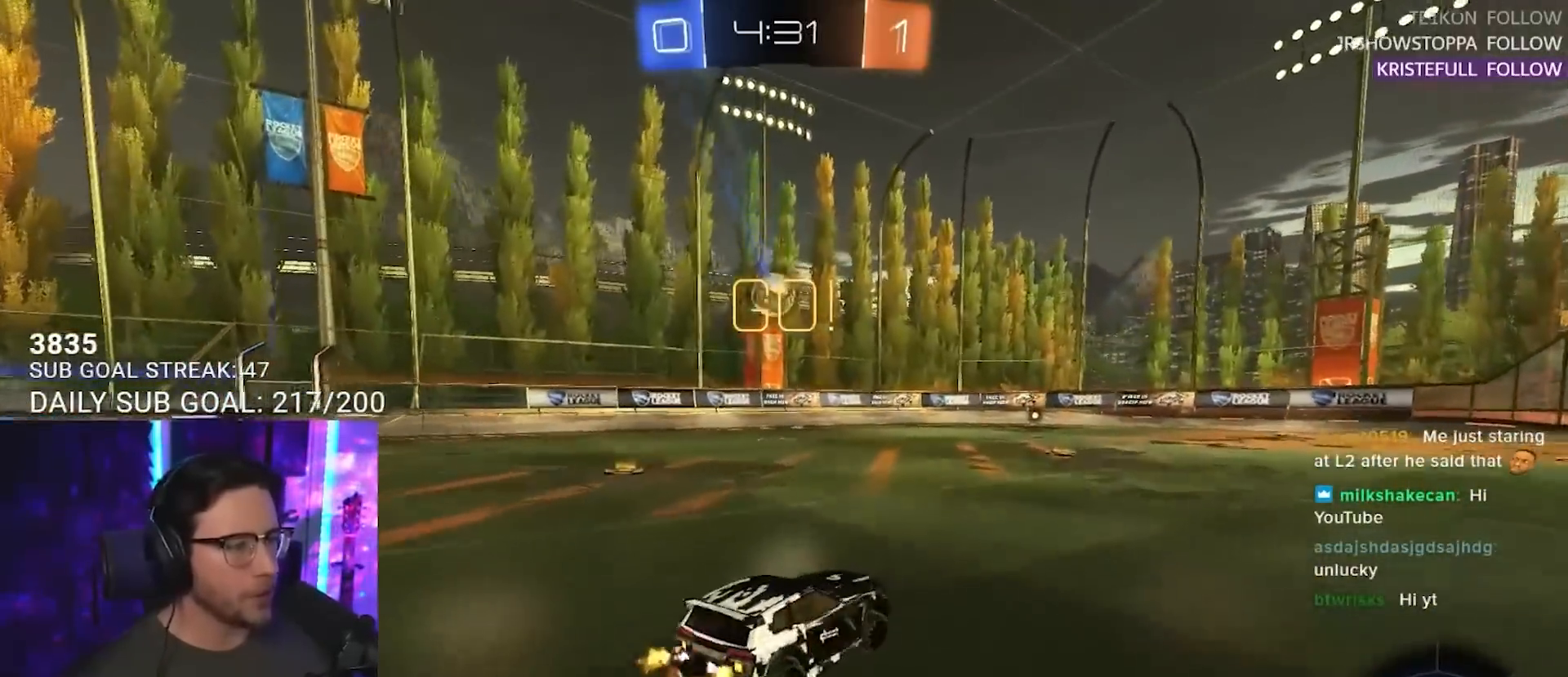
{"buttons": ["L2", "R2"], "left_stick": "down-left", "right_stick": "center", "events": [[67, "L2", "down"], [100, "CROSS", "up"], [100, "left_stick", "up-left"], [150, "CROSS", "down"], [183, "SQUARE", "down"], [200, "L2", "up"], [200, "left_stick", "down"], [267, "CROSS", "up"], [317, "SQUARE", "up"], [333, "L2", "down"], [333, "left_stick", "down-left"]]}
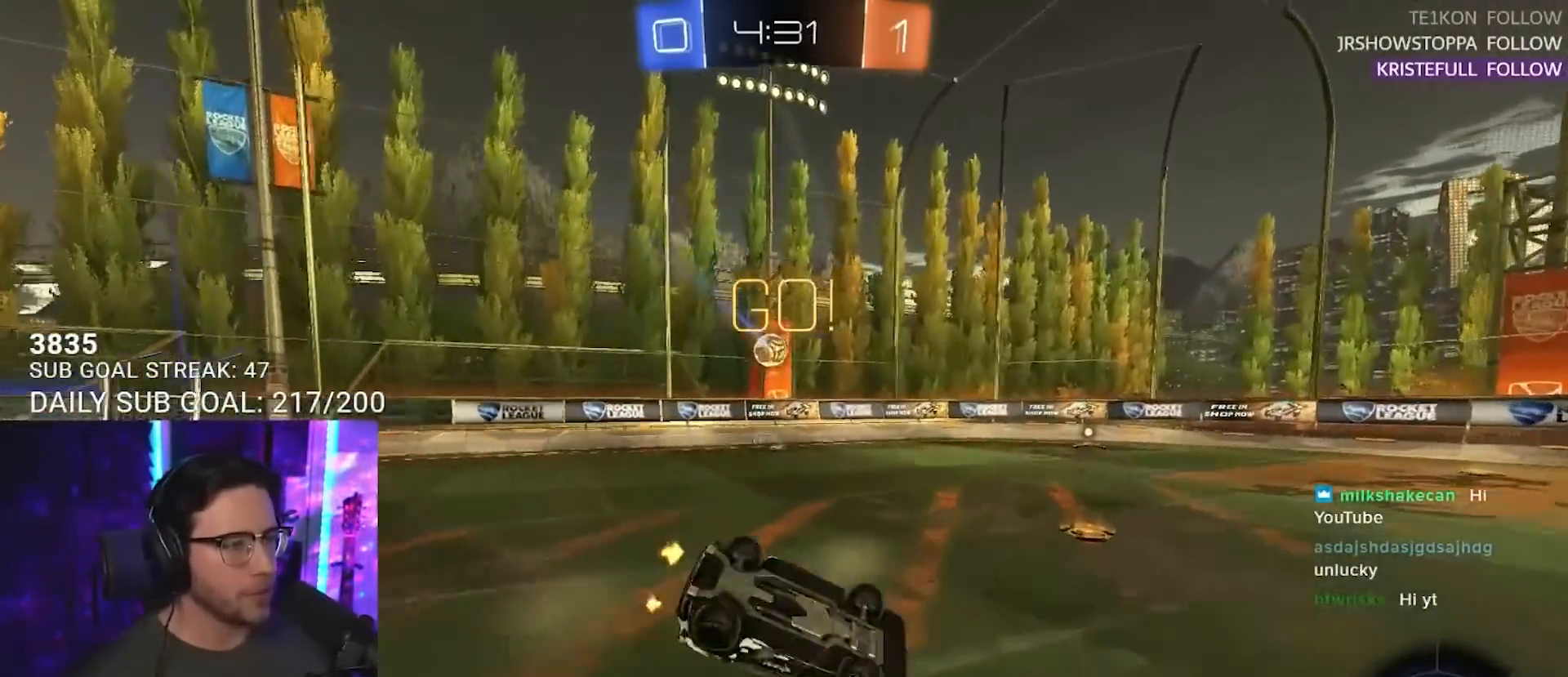
{"buttons": ["R2"], "left_stick": "down-left", "right_stick": "center", "events": [[483, "L2", "up"]]}
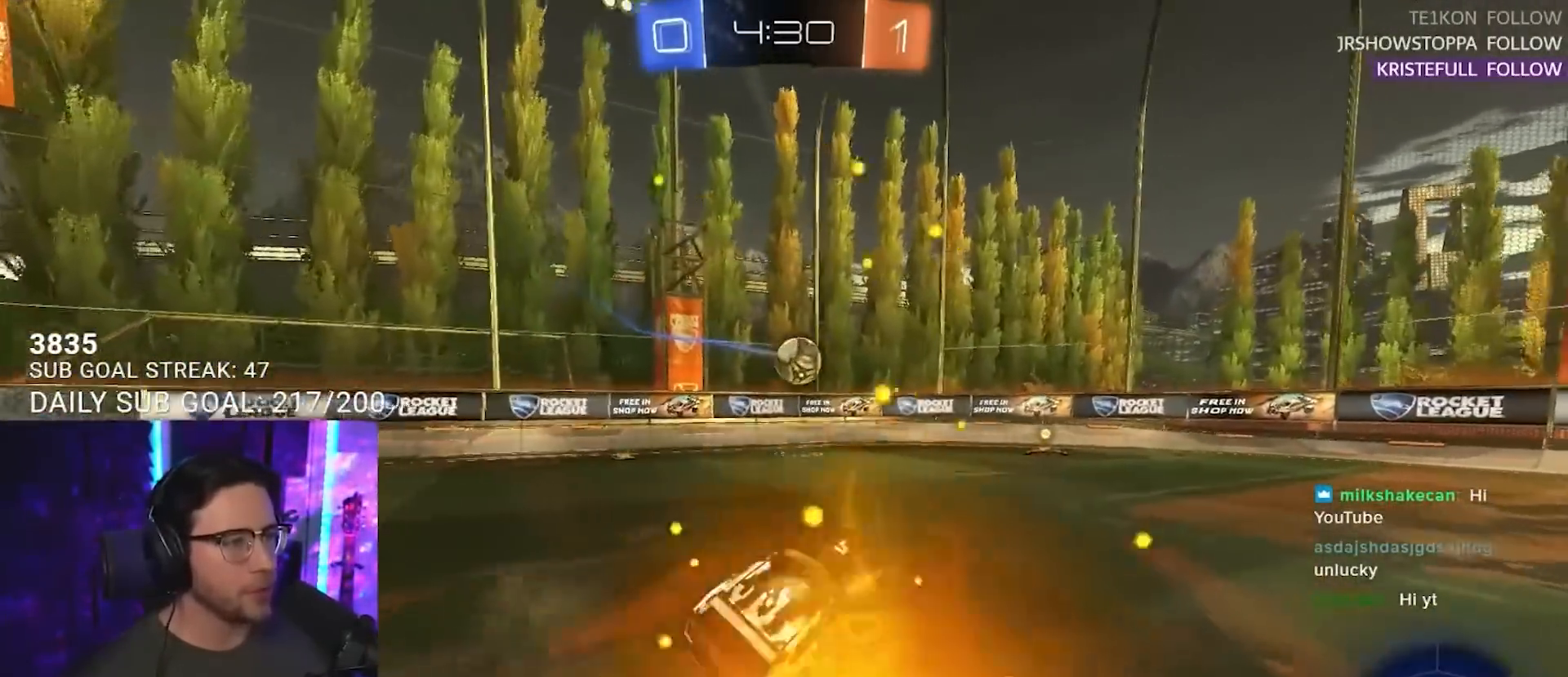
{"buttons": ["R2"], "left_stick": "center", "right_stick": "center", "events": [[67, "left_stick", "center"], [250, "left_stick", "right"], [383, "left_stick", "center"]]}
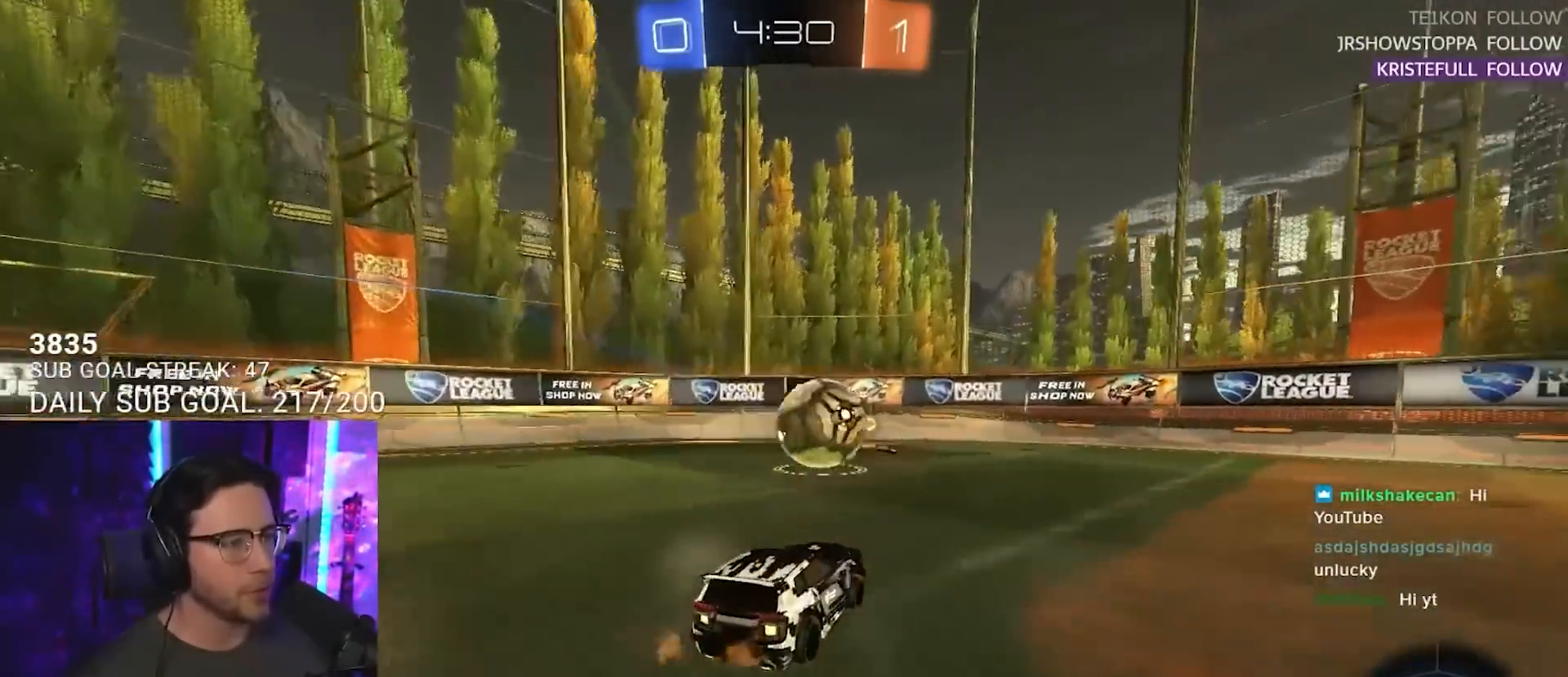
{"buttons": ["R2", "L3"], "left_stick": "down-right", "right_stick": "center", "events": [[83, "CROSS", "down"], [83, "left_stick", "down"], [183, "left_stick", "down-right"], [283, "left_stick", "right"], [317, "CROSS", "up"], [333, "L3", "down"], [367, "CROSS", "down"], [467, "left_stick", "down-right"], [500, "CROSS", "up"]]}
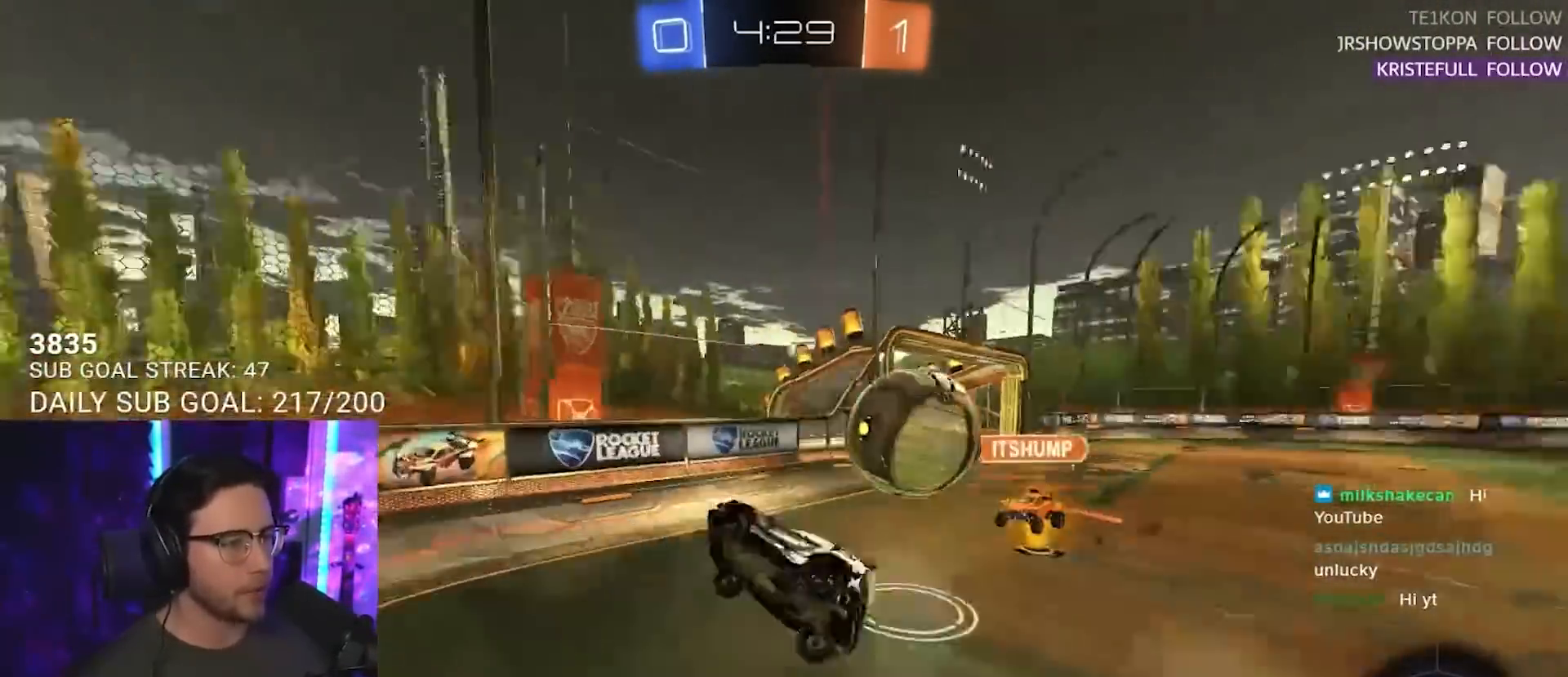
{"buttons": ["R2", "L3"], "left_stick": "up-right", "right_stick": "center", "events": [[283, "left_stick", "up-right"]]}
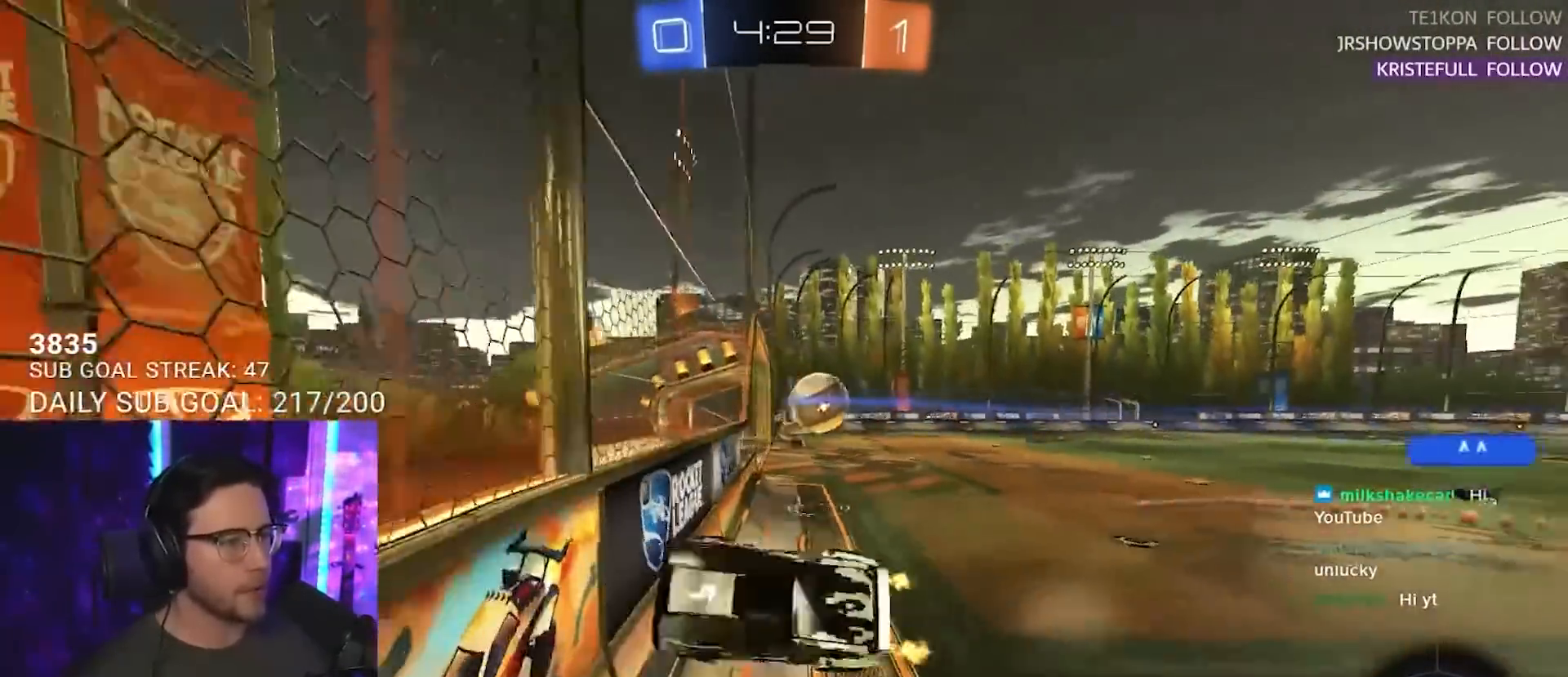
{"buttons": ["R2"], "left_stick": "down-right", "right_stick": "center", "events": [[17, "L3", "up"], [500, "left_stick", "down-right"]]}
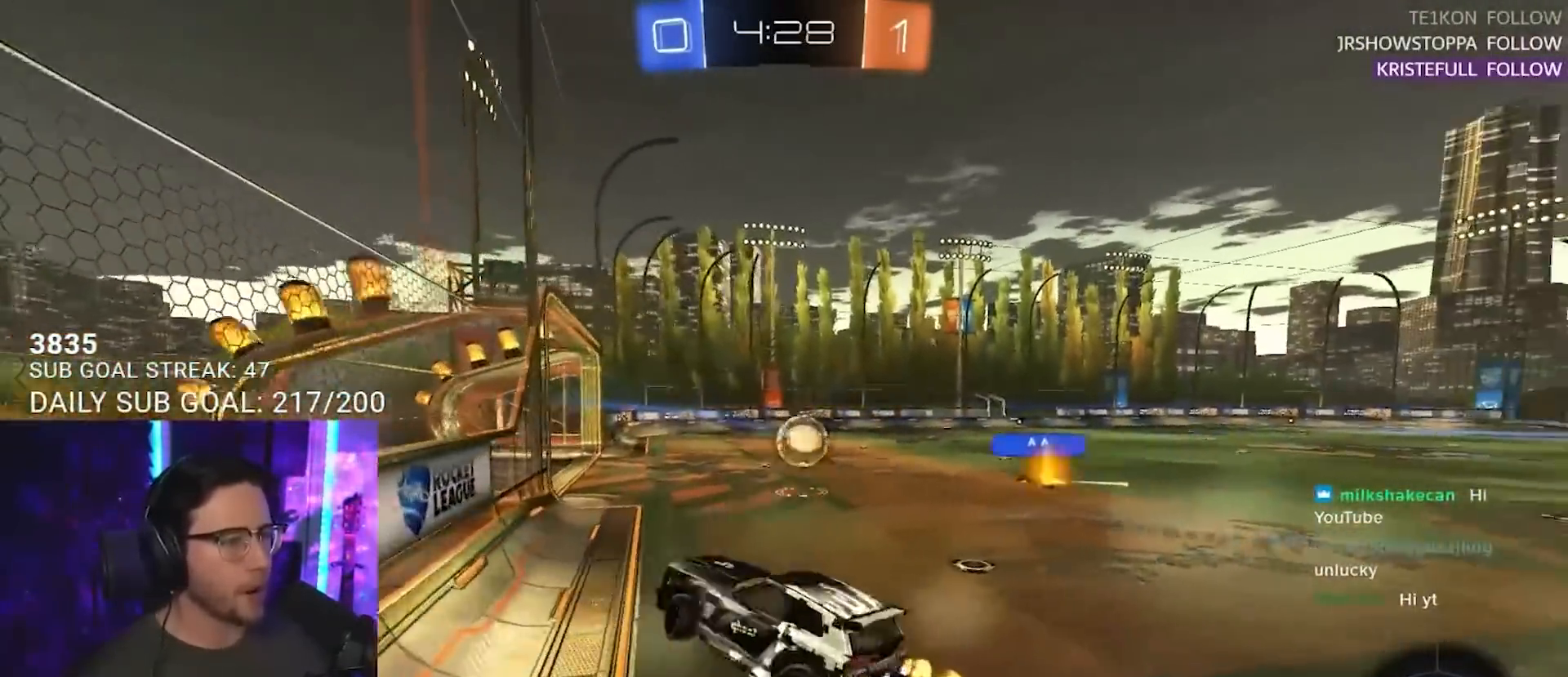
{"buttons": ["R2"], "left_stick": "center", "right_stick": "center", "events": [[83, "left_stick", "down-left"], [100, "L2", "down"], [217, "left_stick", "up-left"], [267, "L2", "up"], [367, "left_stick", "center"]]}
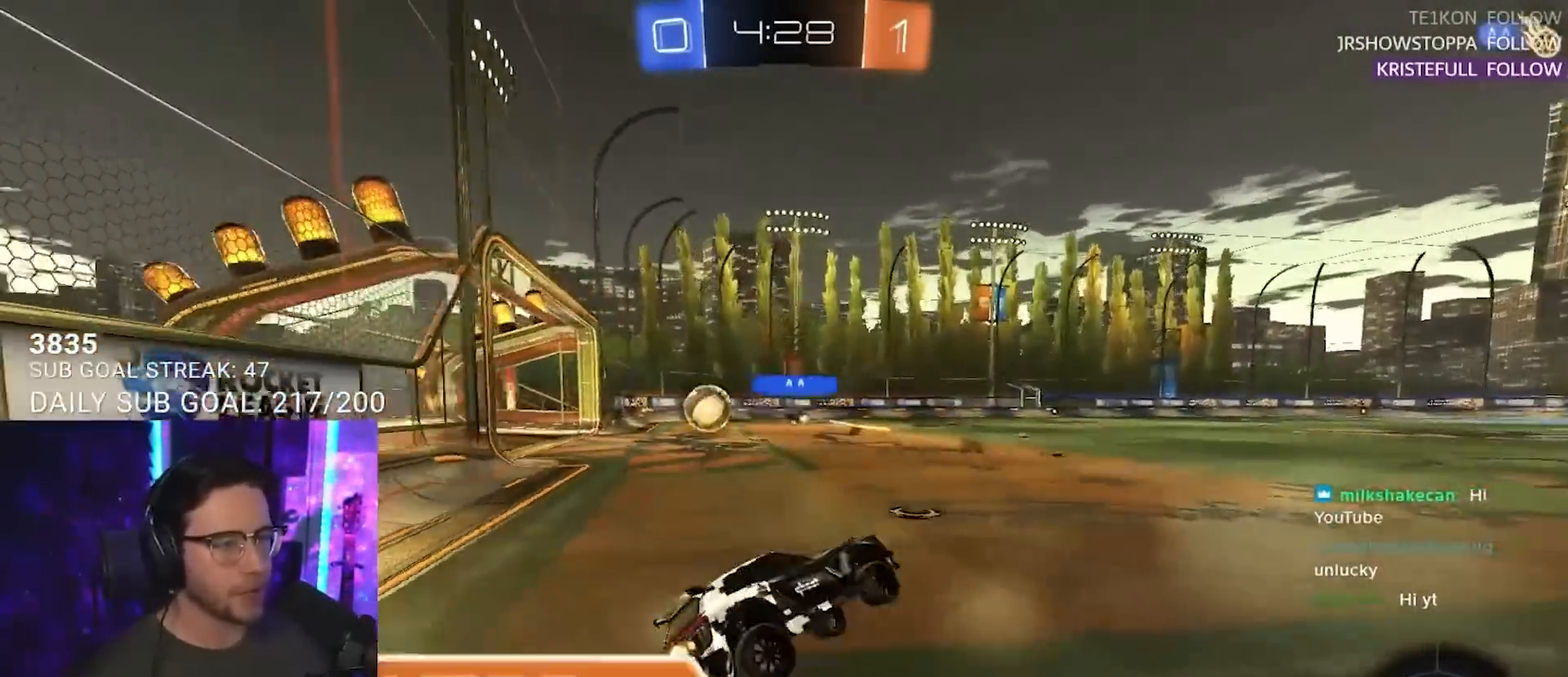
{"buttons": ["TRIANGLE", "R2"], "left_stick": "center", "right_stick": "center", "events": [[33, "left_stick", "down-left"], [217, "left_stick", "center"], [483, "TRIANGLE", "down"]]}
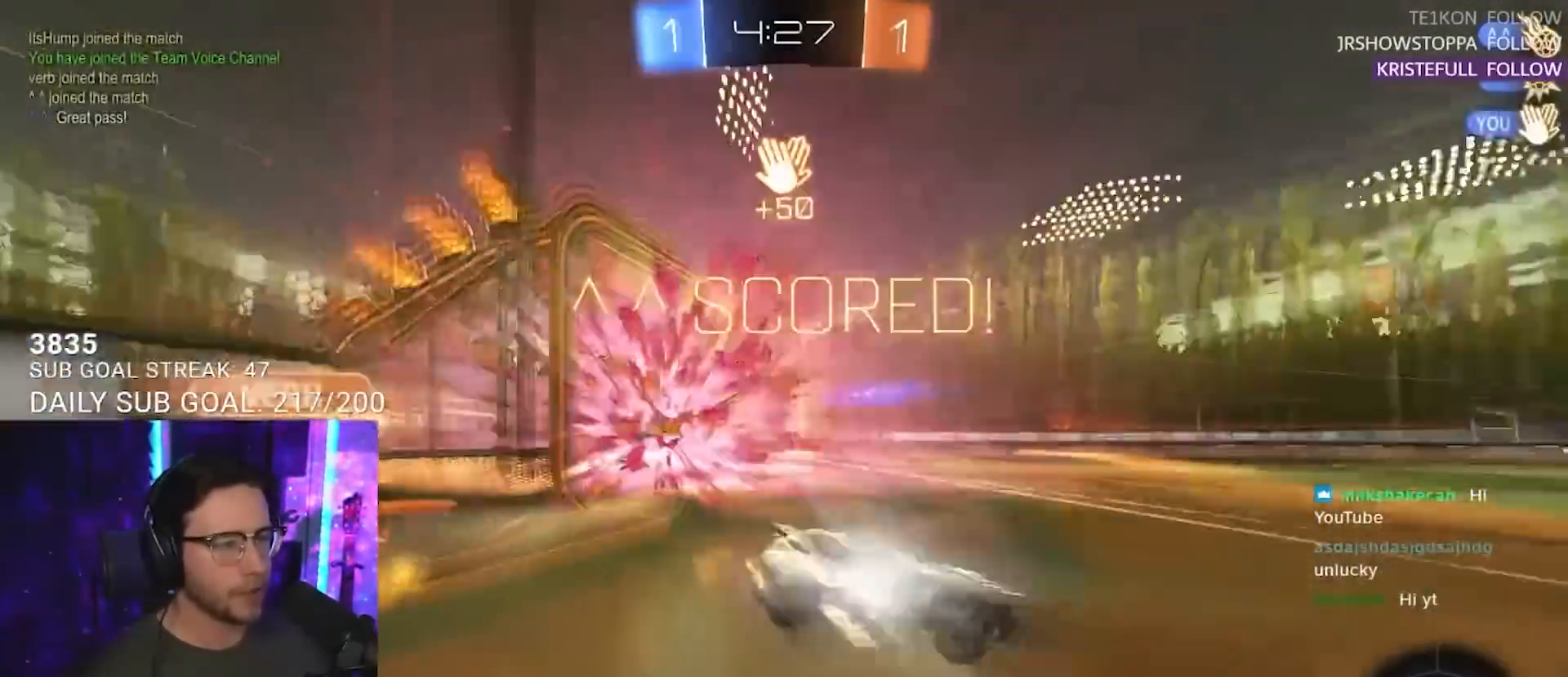
{"buttons": ["SQUARE", "R2"], "left_stick": "down-right", "right_stick": "center", "events": [[100, "TRIANGLE", "up"], [233, "SQUARE", "down"], [283, "left_stick", "right"], [400, "left_stick", "down-right"]]}
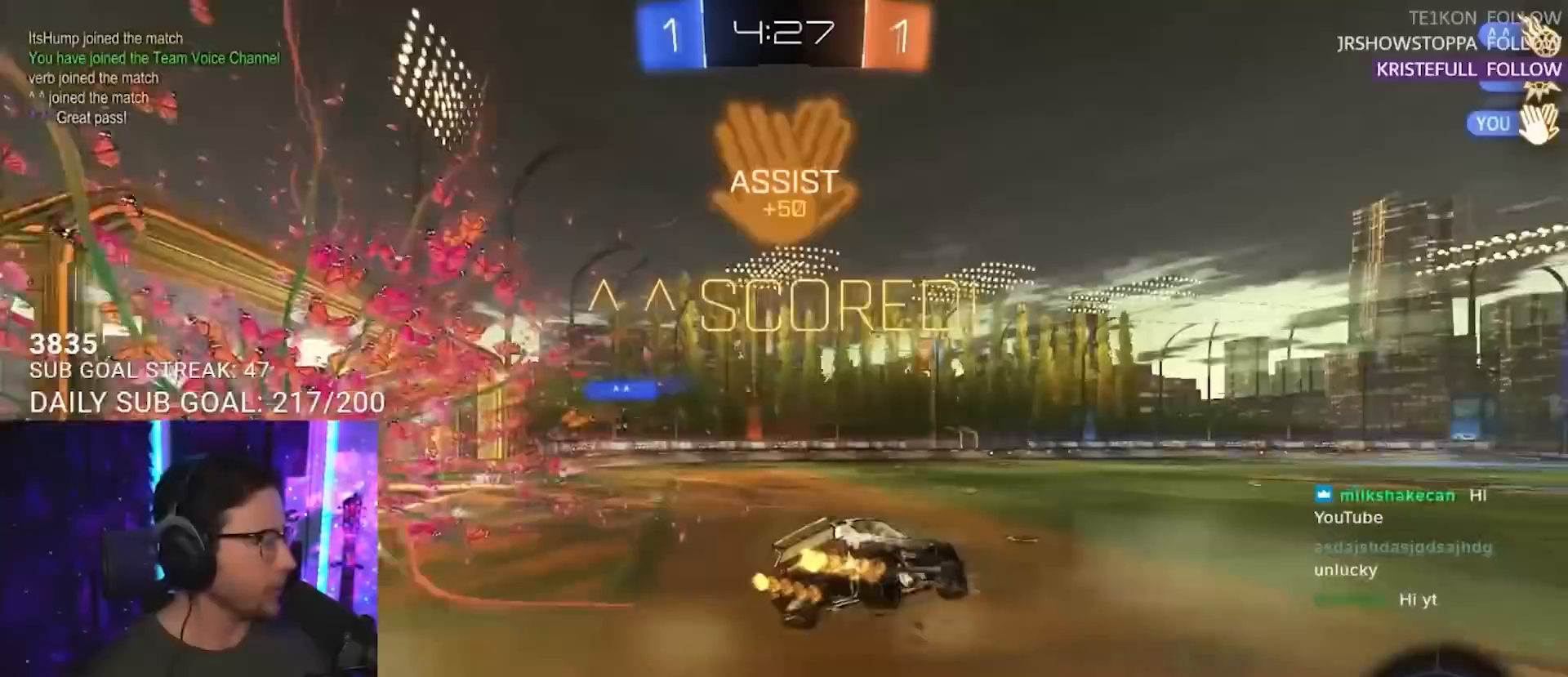
{"buttons": ["R2"], "left_stick": "down", "right_stick": "center", "events": [[83, "SQUARE", "up"], [100, "left_stick", "left"], [500, "left_stick", "down"]]}
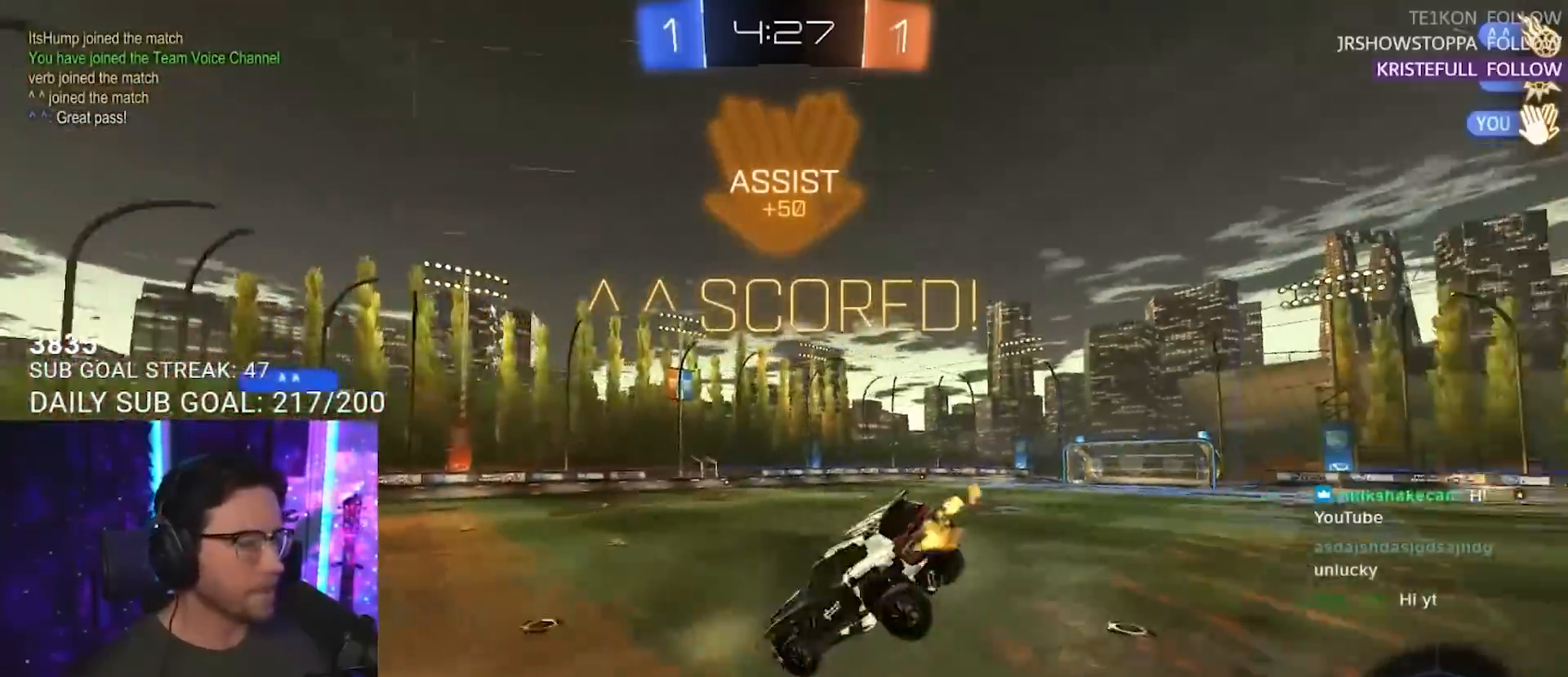
{"buttons": ["R2"], "left_stick": "down", "right_stick": "center", "events": [[83, "CROSS", "down"], [250, "CROSS", "up"]]}
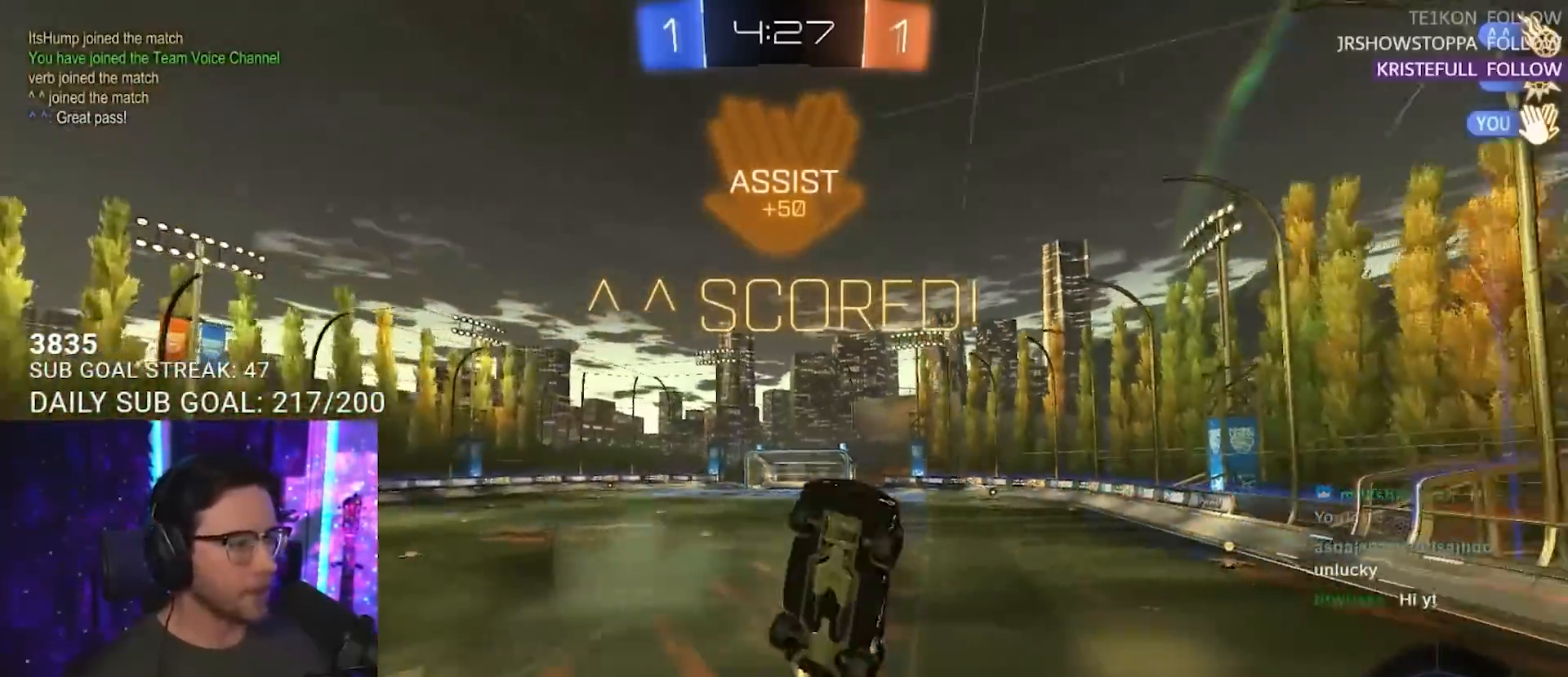
{"buttons": ["R2"], "left_stick": "left", "right_stick": "center", "events": [[50, "L3", "down"], [67, "left_stick", "down-left"], [100, "SQUARE", "down"], [183, "left_stick", "up-left"], [300, "L3", "up"], [300, "SQUARE", "up"], [300, "left_stick", "right"], [383, "left_stick", "left"]]}
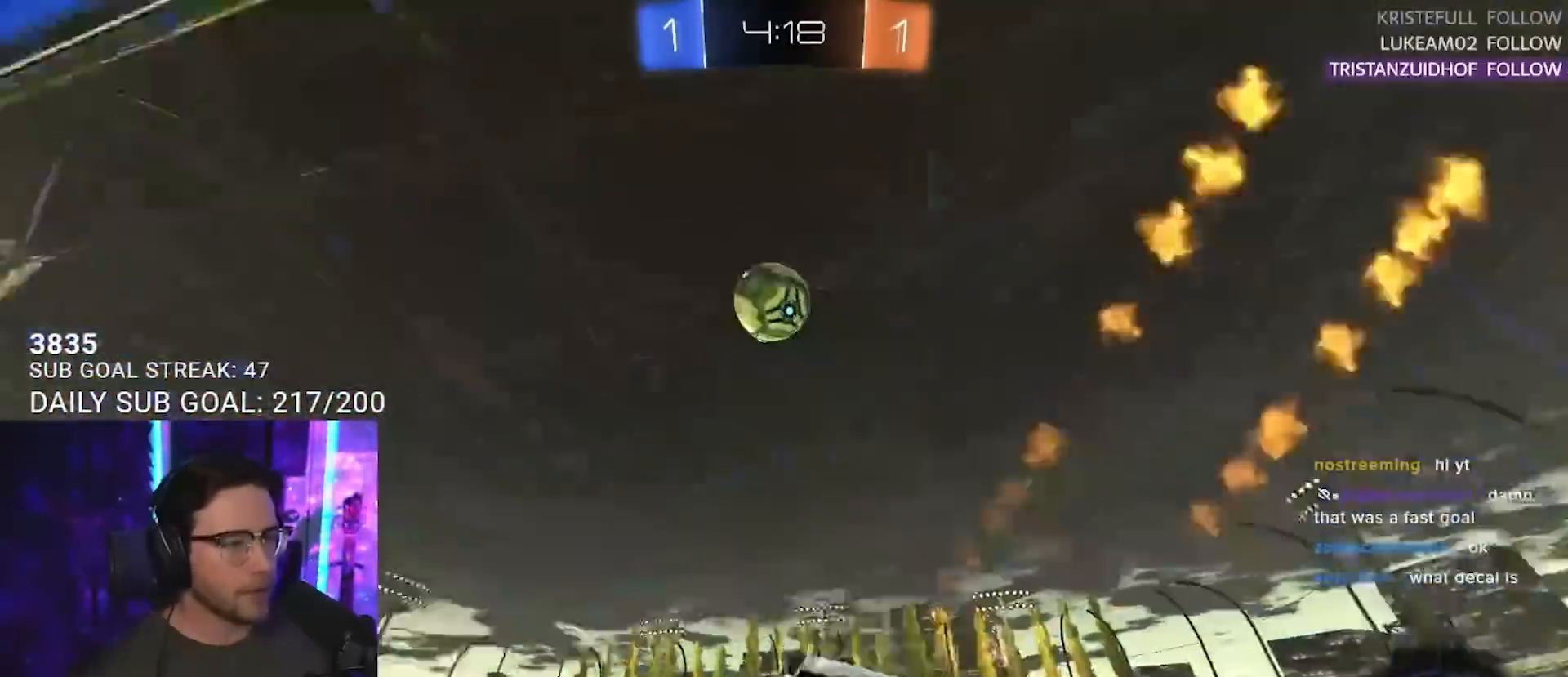
{"buttons": ["R2"], "left_stick": "center", "right_stick": "center", "events": [[17, "TRIANGLE", "down"], [167, "TRIANGLE", "up"], [183, "left_stick", "center"]]}
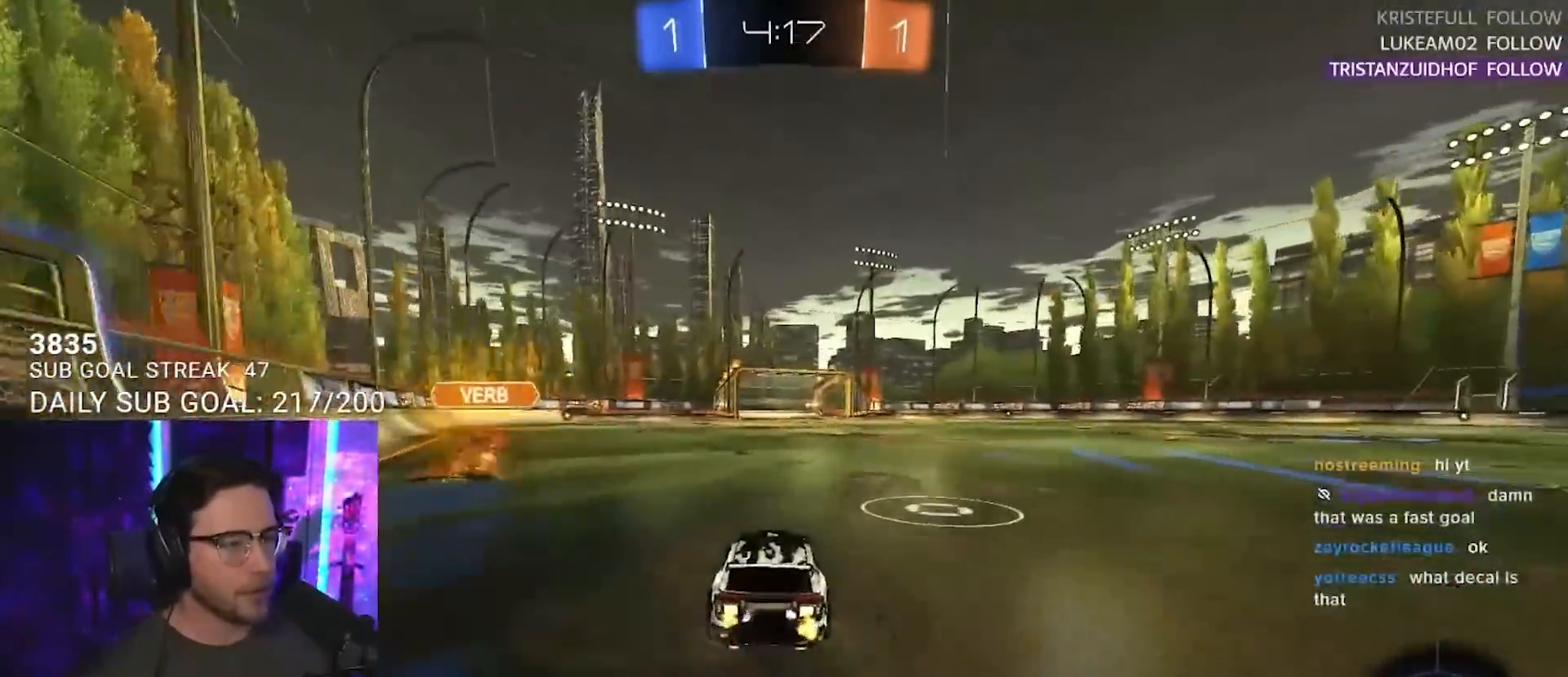
{"buttons": [], "left_stick": "center", "right_stick": "center", "events": [[83, "R2", "up"], [100, "L2", "down"], [200, "L2", "up"], [250, "R2", "down"], [283, "left_stick", "down-left"], [350, "left_stick", "center"], [400, "R2", "up"]]}
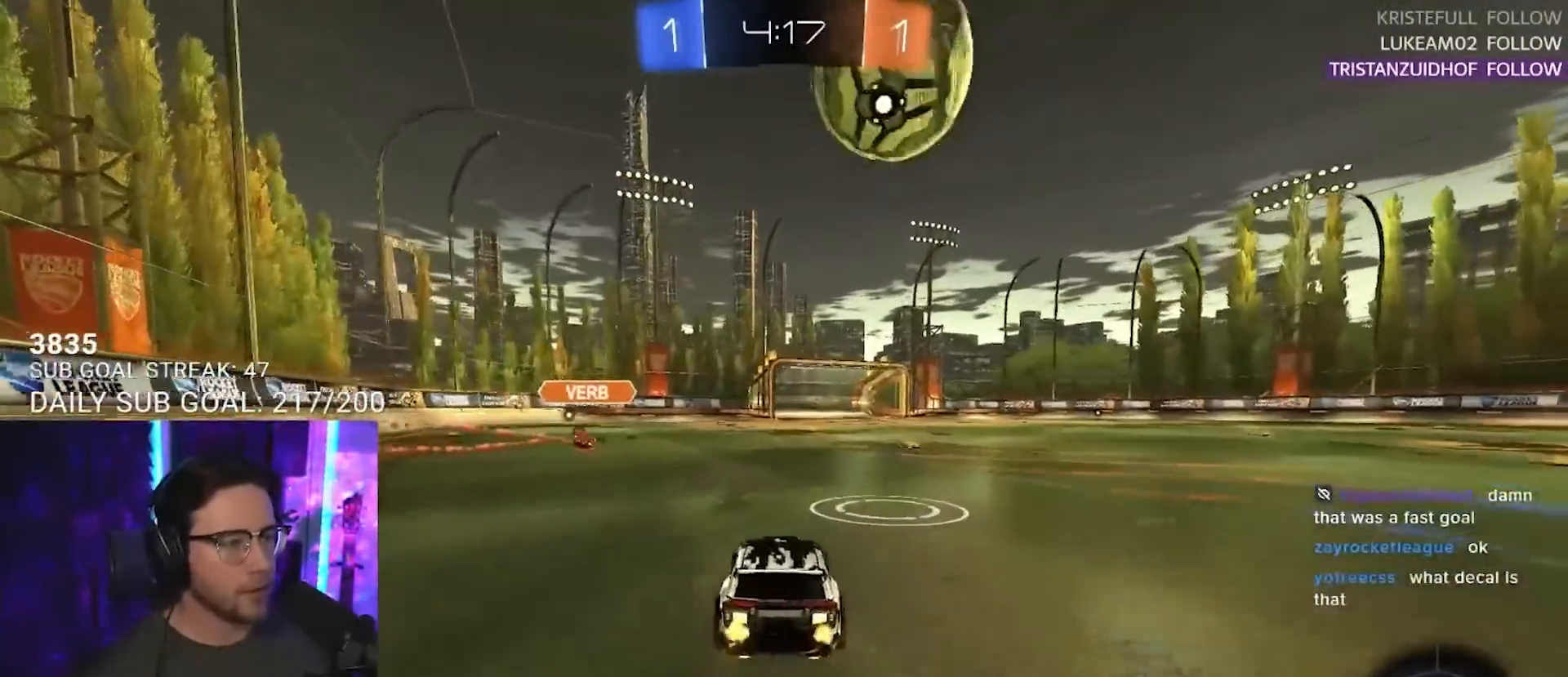
{"buttons": ["L2"], "left_stick": "center", "right_stick": "center", "events": [[17, "R2", "down"], [150, "R2", "up"], [467, "L2", "down"]]}
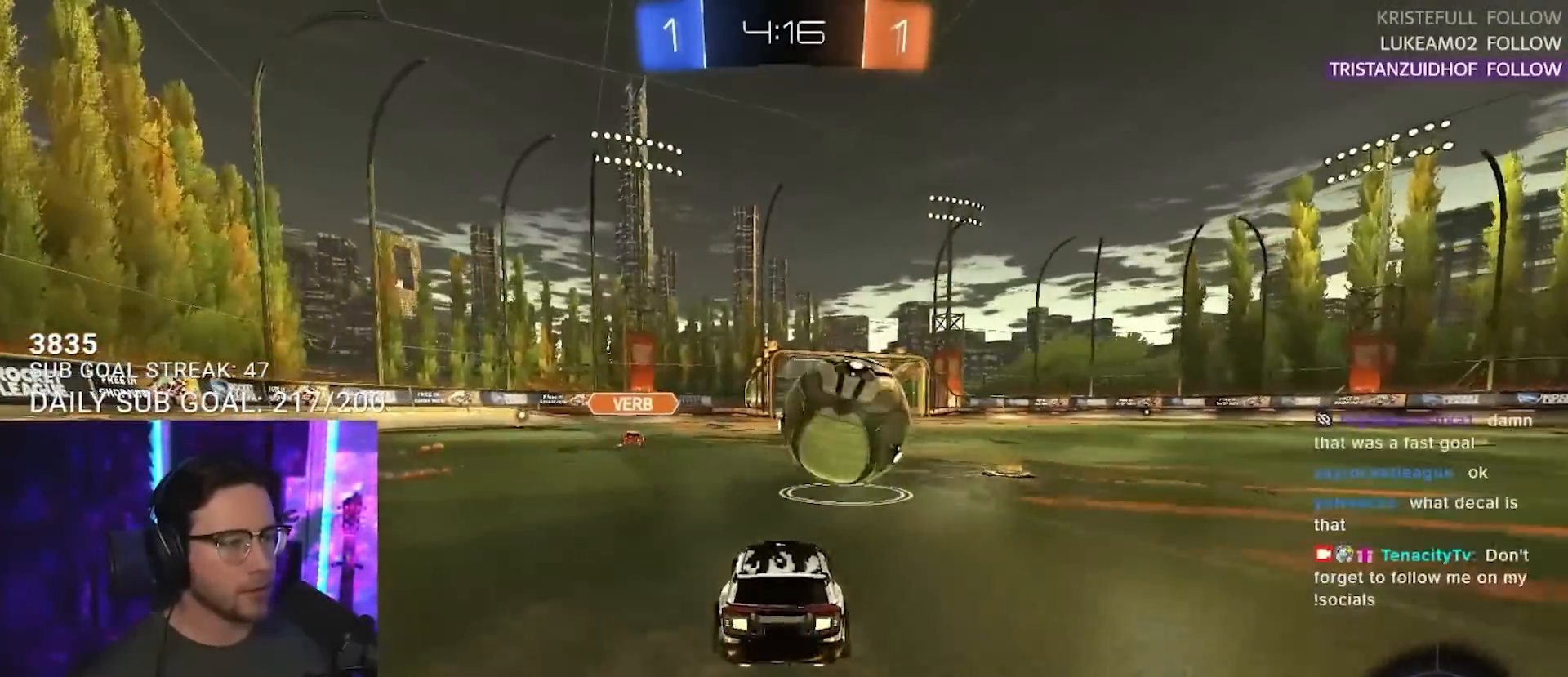
{"buttons": ["R2"], "left_stick": "center", "right_stick": "center", "events": [[83, "L2", "up"], [100, "R2", "down"]]}
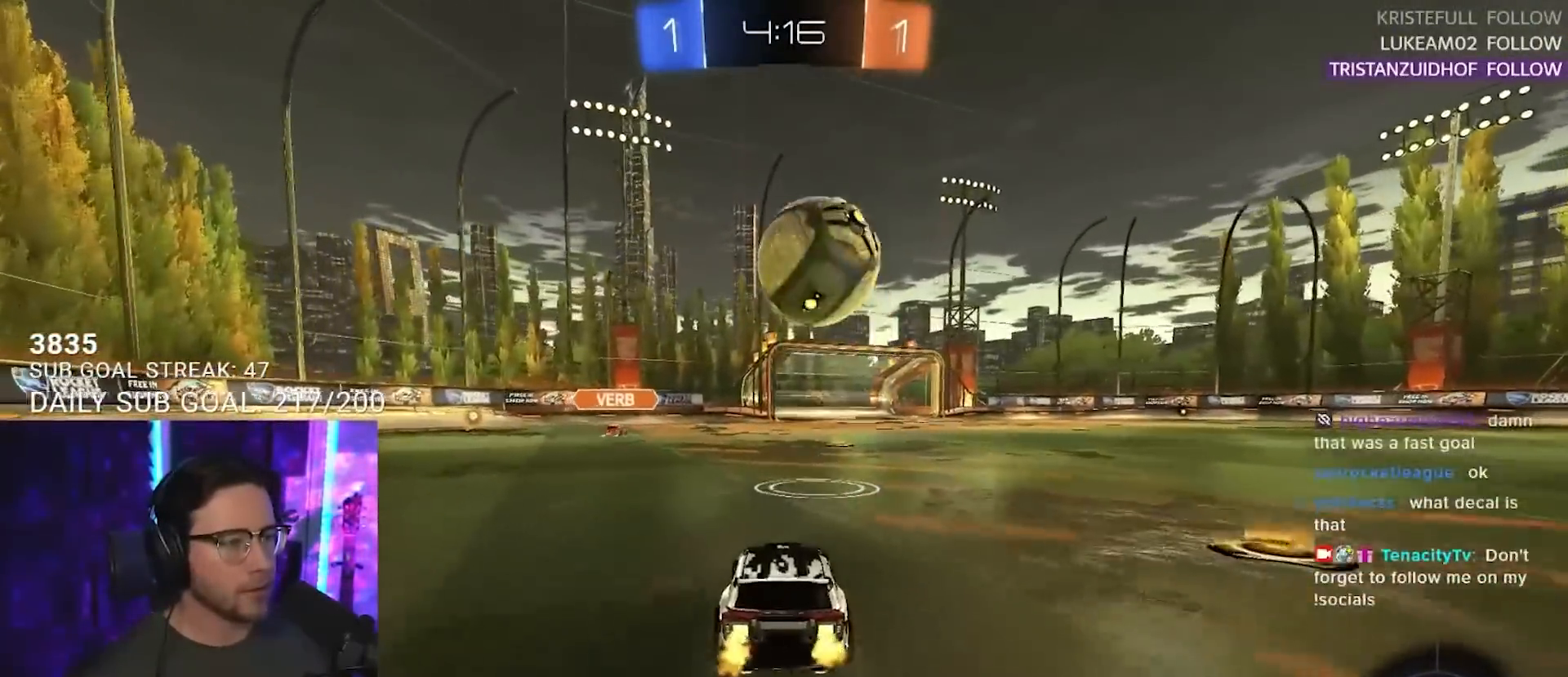
{"buttons": ["R2", "L3"], "left_stick": "left", "right_stick": "center", "events": [[100, "CROSS", "down"], [133, "L3", "down"], [133, "left_stick", "up-left"], [283, "CROSS", "up"], [367, "left_stick", "down-left"], [483, "left_stick", "left"]]}
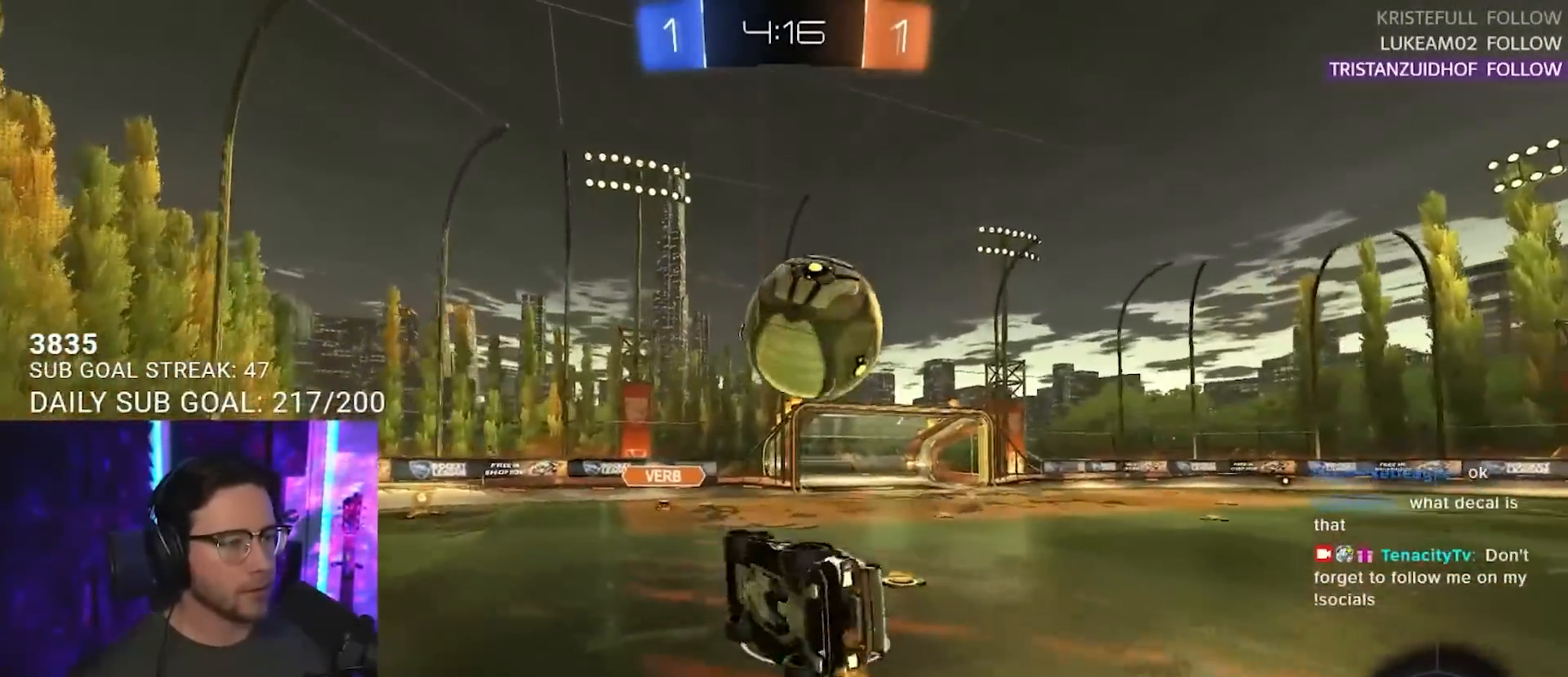
{"buttons": ["CROSS", "SQUARE", "R2", "L3"], "left_stick": "down-right", "right_stick": "center", "events": [[233, "left_stick", "up"], [283, "L3", "up"], [300, "left_stick", "up-right"], [433, "CROSS", "down"], [433, "L3", "down"], [450, "SQUARE", "down"], [500, "left_stick", "down-right"]]}
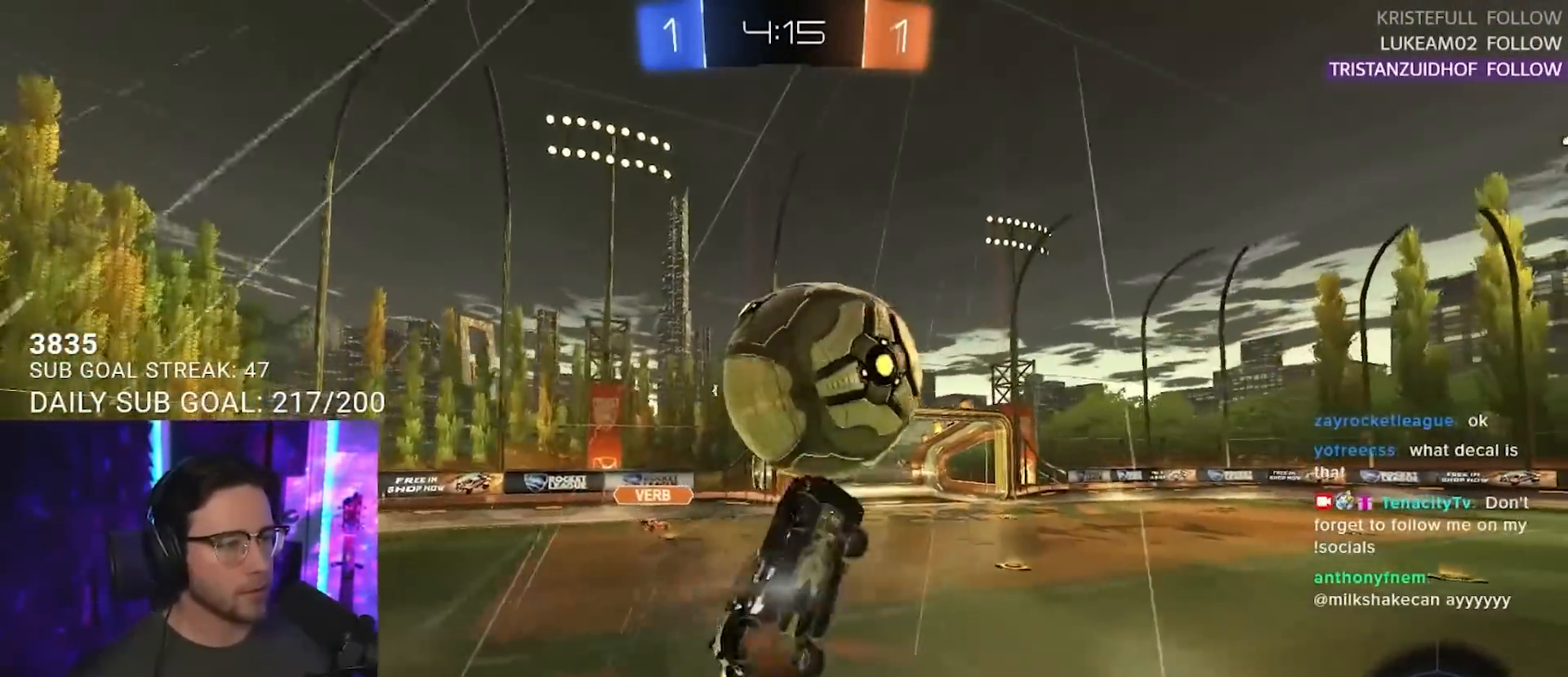
{"buttons": ["R2", "L3"], "left_stick": "down", "right_stick": "center", "events": [[33, "CROSS", "up"], [133, "left_stick", "down"], [217, "SQUARE", "up"]]}
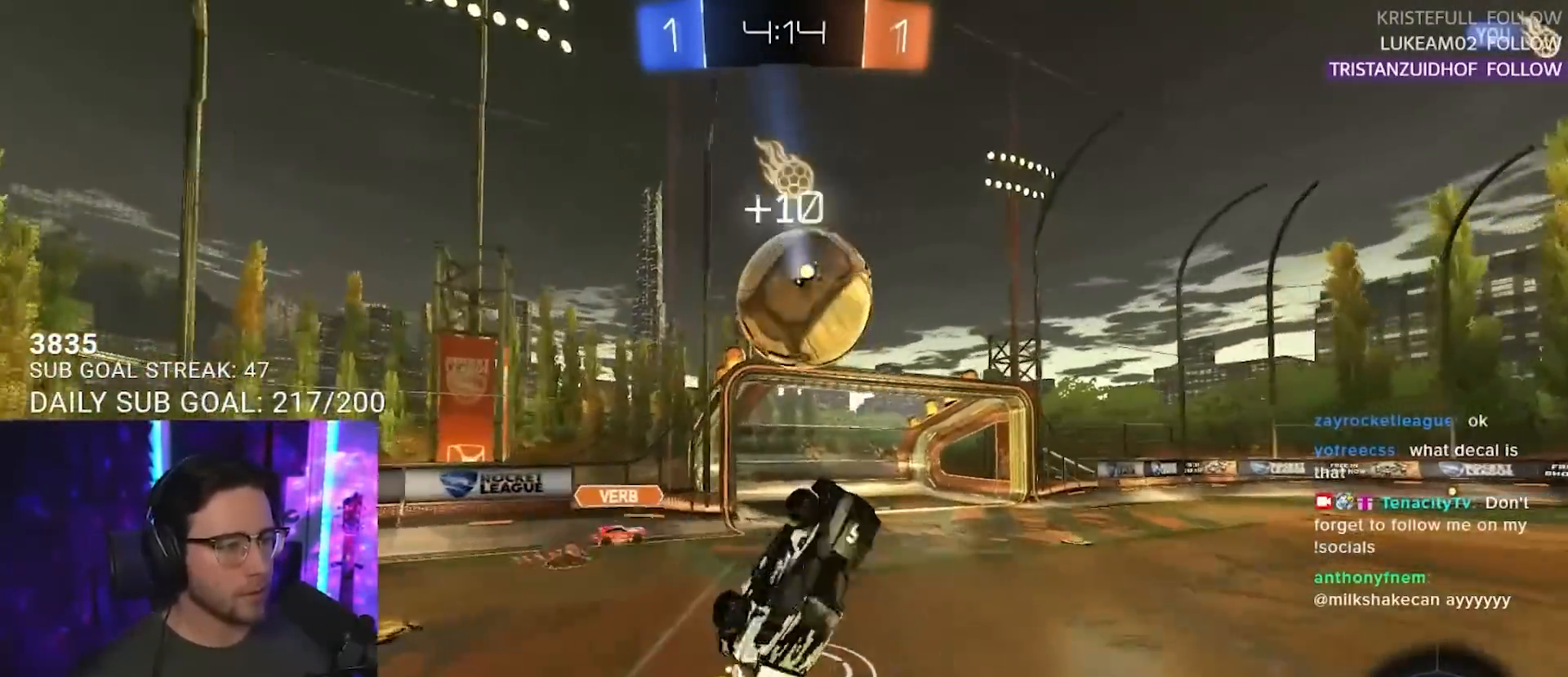
{"buttons": ["R2", "L3"], "left_stick": "left", "right_stick": "center", "events": [[100, "TRIANGLE", "down"], [250, "TRIANGLE", "up"], [317, "left_stick", "down-left"], [483, "left_stick", "left"]]}
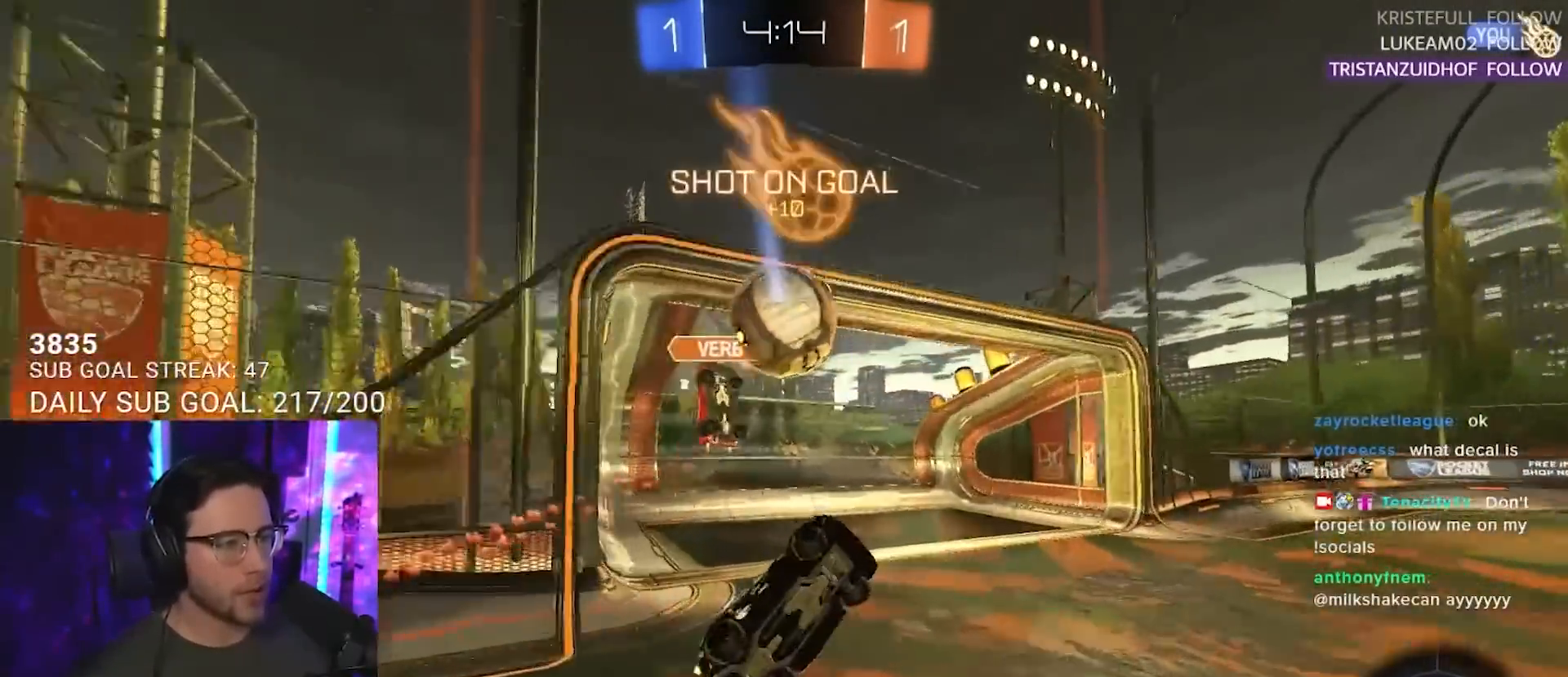
{"buttons": ["R2"], "left_stick": "up-left", "right_stick": "center", "events": [[100, "left_stick", "up-left"], [300, "left_stick", "left"], [400, "L3", "up"], [483, "left_stick", "up-left"]]}
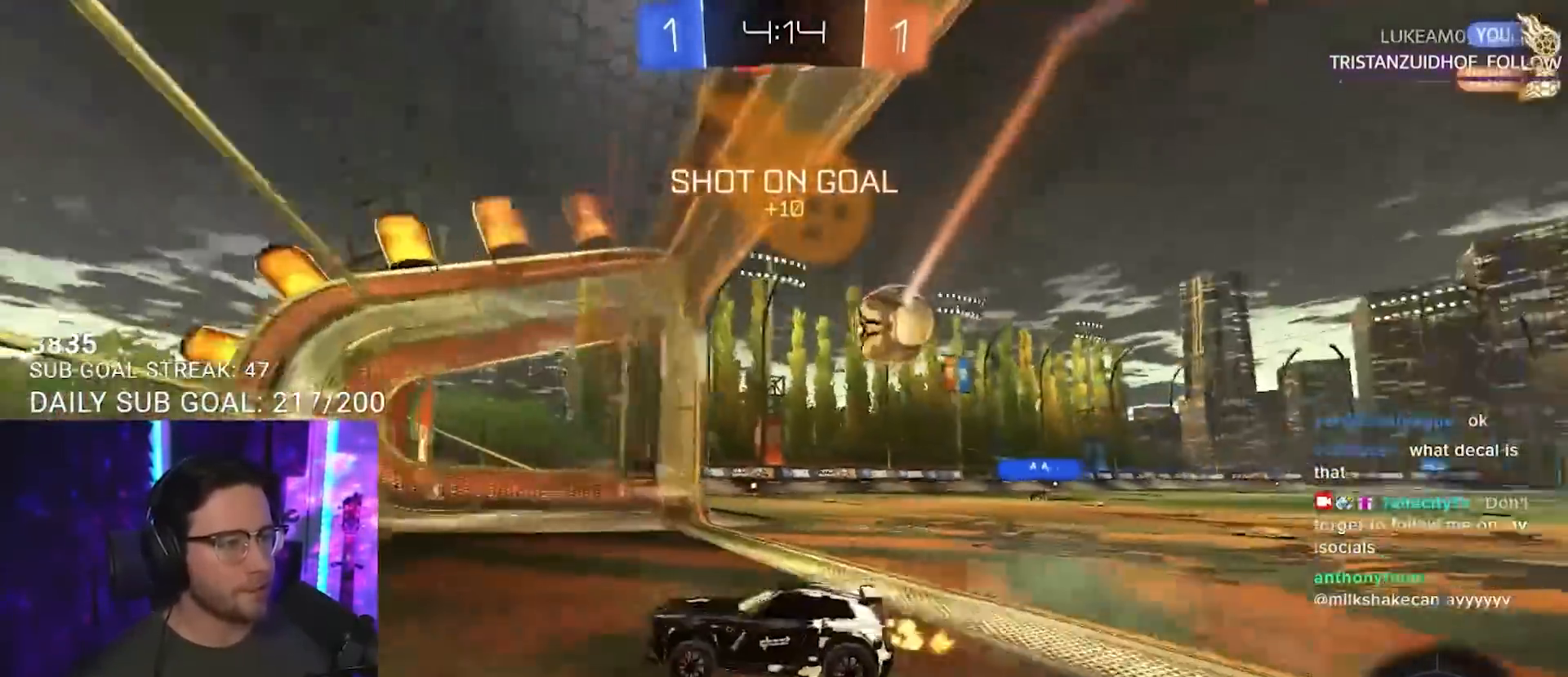
{"buttons": ["R2"], "left_stick": "center", "right_stick": "center", "events": [[17, "left_stick", "center"], [117, "left_stick", "down-left"], [467, "left_stick", "center"]]}
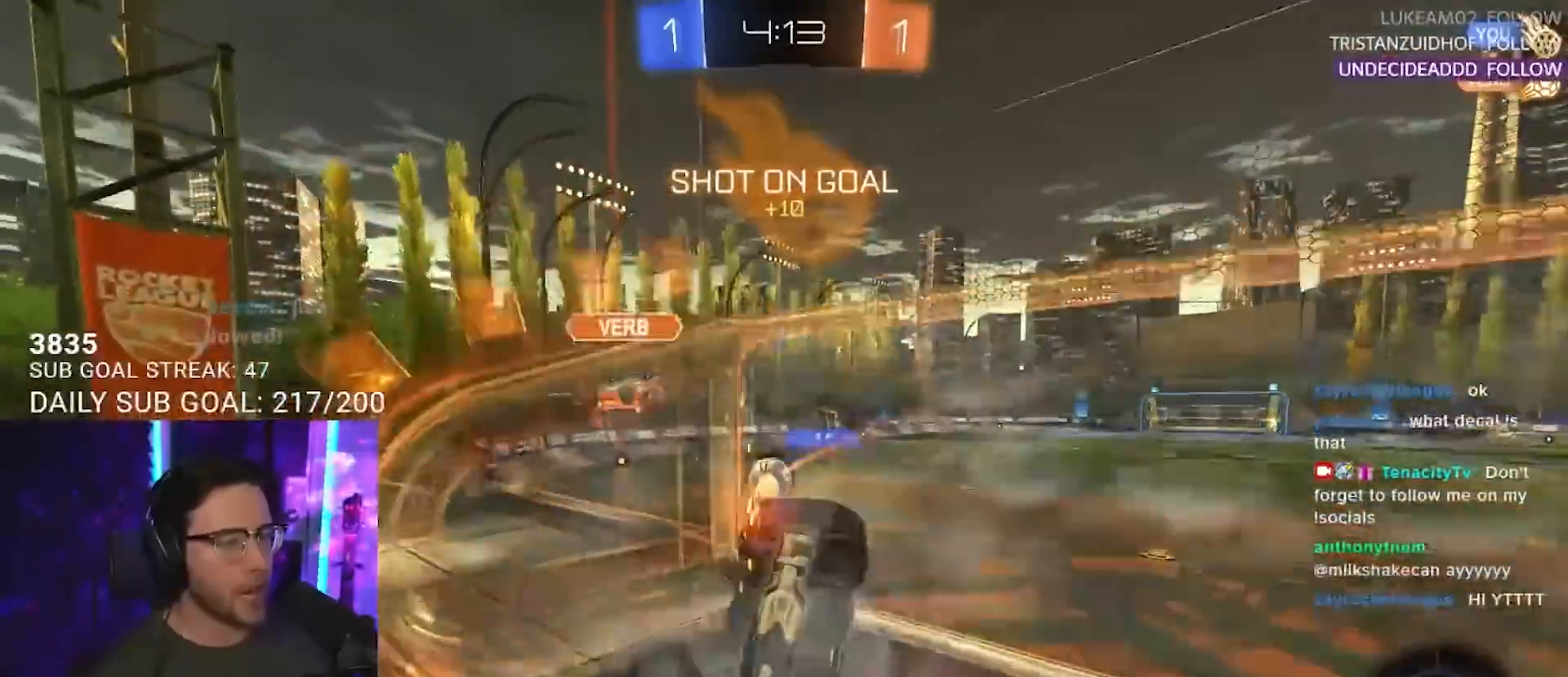
{"buttons": ["CROSS", "R2"], "left_stick": "down", "right_stick": "center", "events": [[33, "left_stick", "right"], [283, "CROSS", "down"], [283, "left_stick", "down"], [333, "L3", "down"], [383, "L3", "up"], [400, "CROSS", "up"], [450, "CROSS", "down"]]}
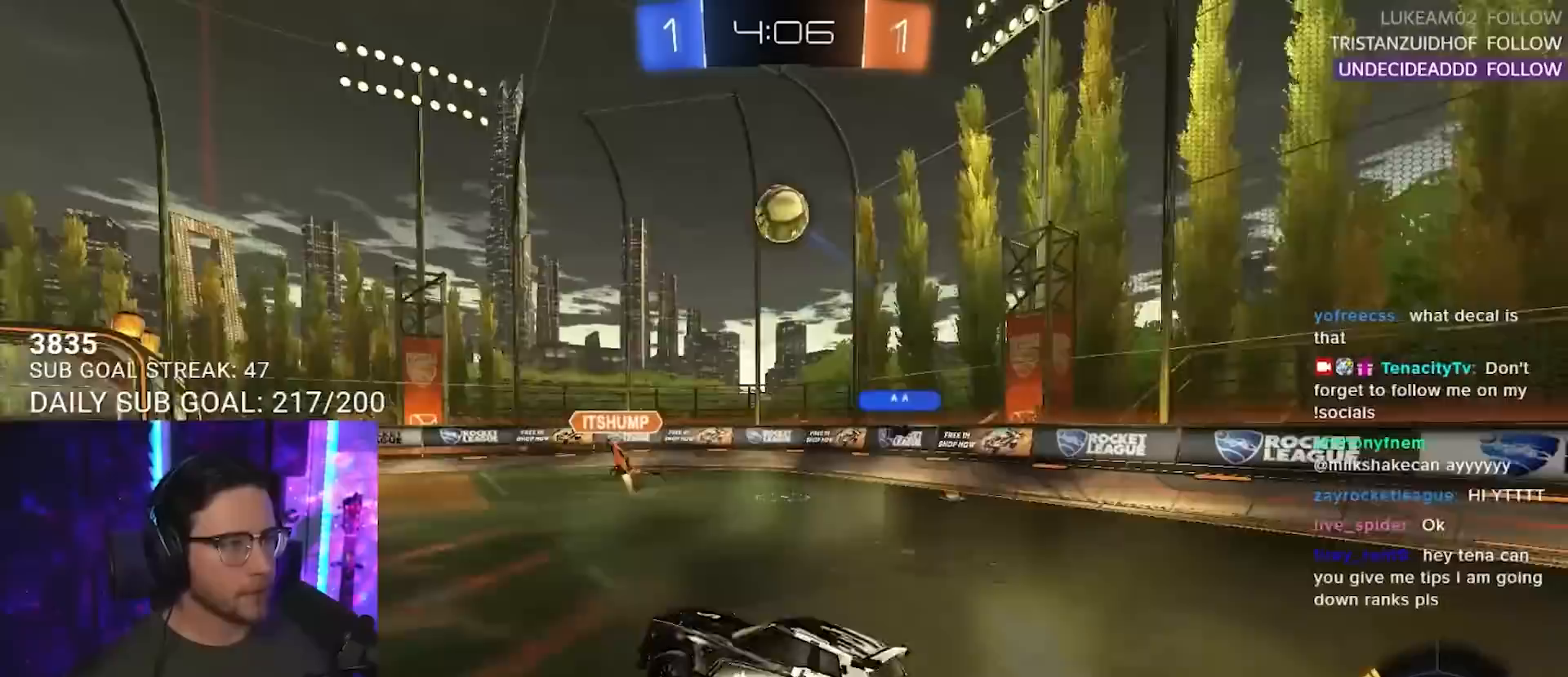
{"buttons": ["R2", "L3"], "left_stick": "left", "right_stick": "center", "events": [[17, "L3", "down"], [50, "left_stick", "down-left"], [100, "CROSS", "up"], [133, "L3", "up"], [250, "left_stick", "left"], [267, "L3", "down"]]}
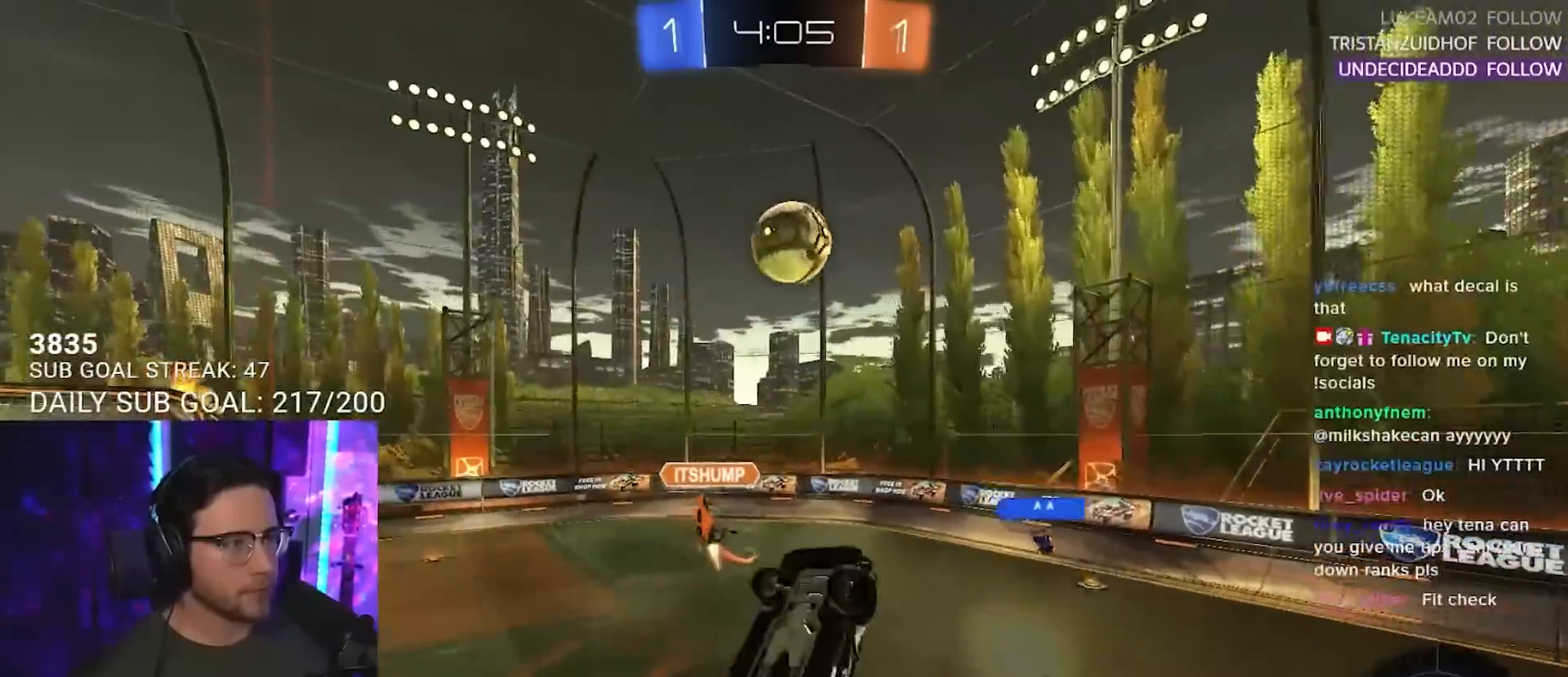
{"buttons": ["R2", "L3"], "left_stick": "left", "right_stick": "center", "events": [[83, "left_stick", "up"], [183, "left_stick", "right"], [250, "left_stick", "down"], [333, "left_stick", "left"], [367, "L3", "up"], [467, "L3", "down"]]}